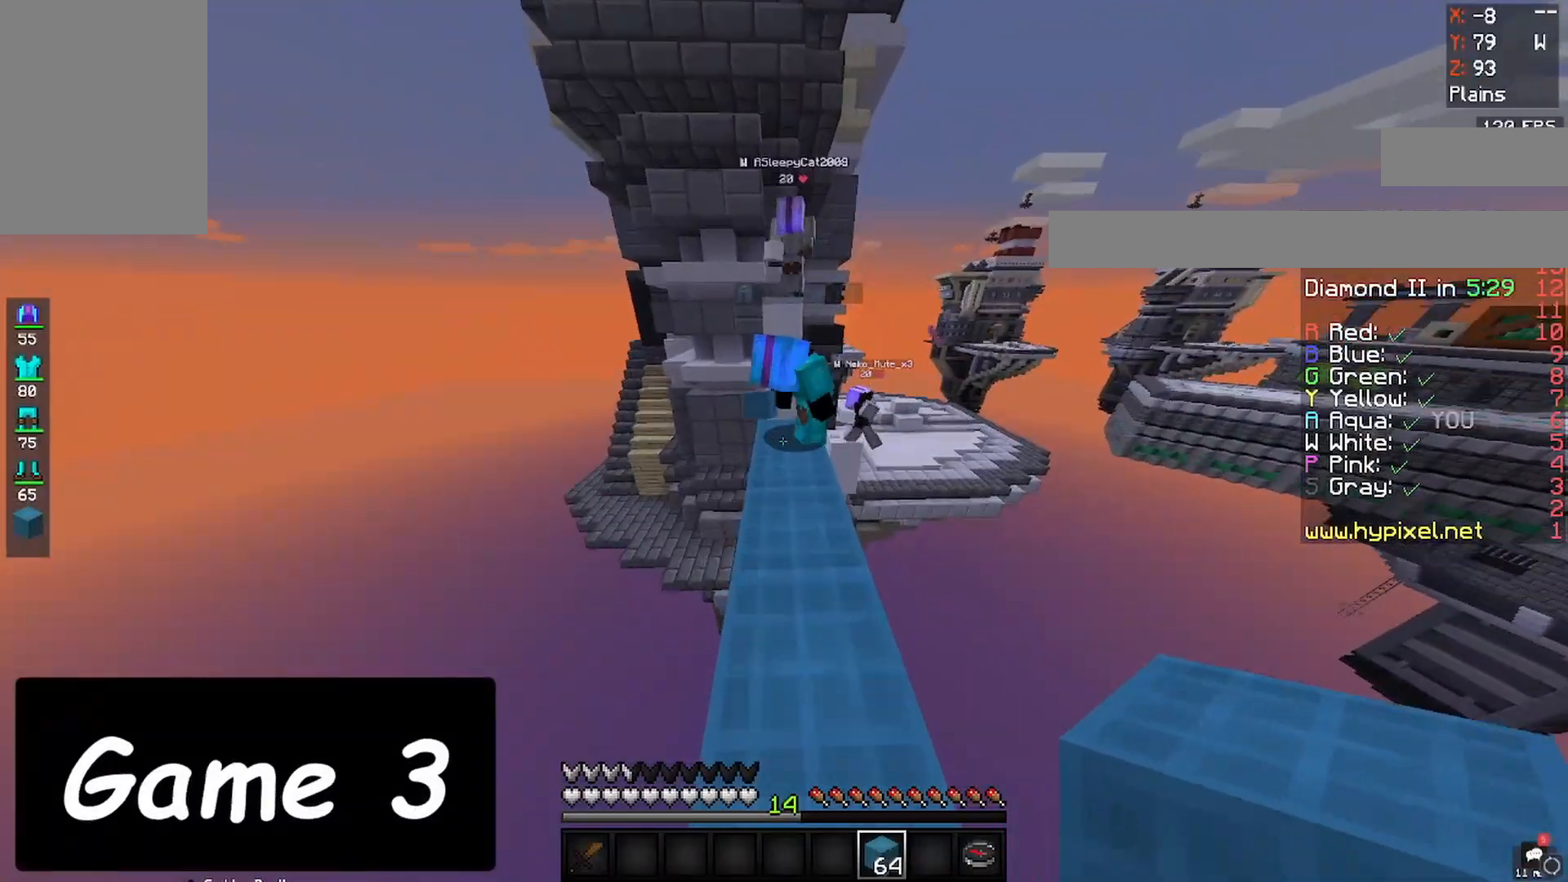
Gameplay with keyboard and mouse; each line is a JSON object with the keys and mouse buttons held at the frame after it. "events" lists presses ("down") and releases ("up") of "a", "d", "s", "space", "w", "mouse_left" and "mouse_right" between this image and that frame as [ms after this image, input, new state], when the widget could be followed in between. "mouse_left", "mouse_right" = the "left", "right" buttons of the "mouse" list. No other keys are recorded. Fast repeated clicks can show as one long hold. Mouse movement is not recorded.
{"keys": ["w"], "mouse": [], "events": [[400, "w", "down"]]}
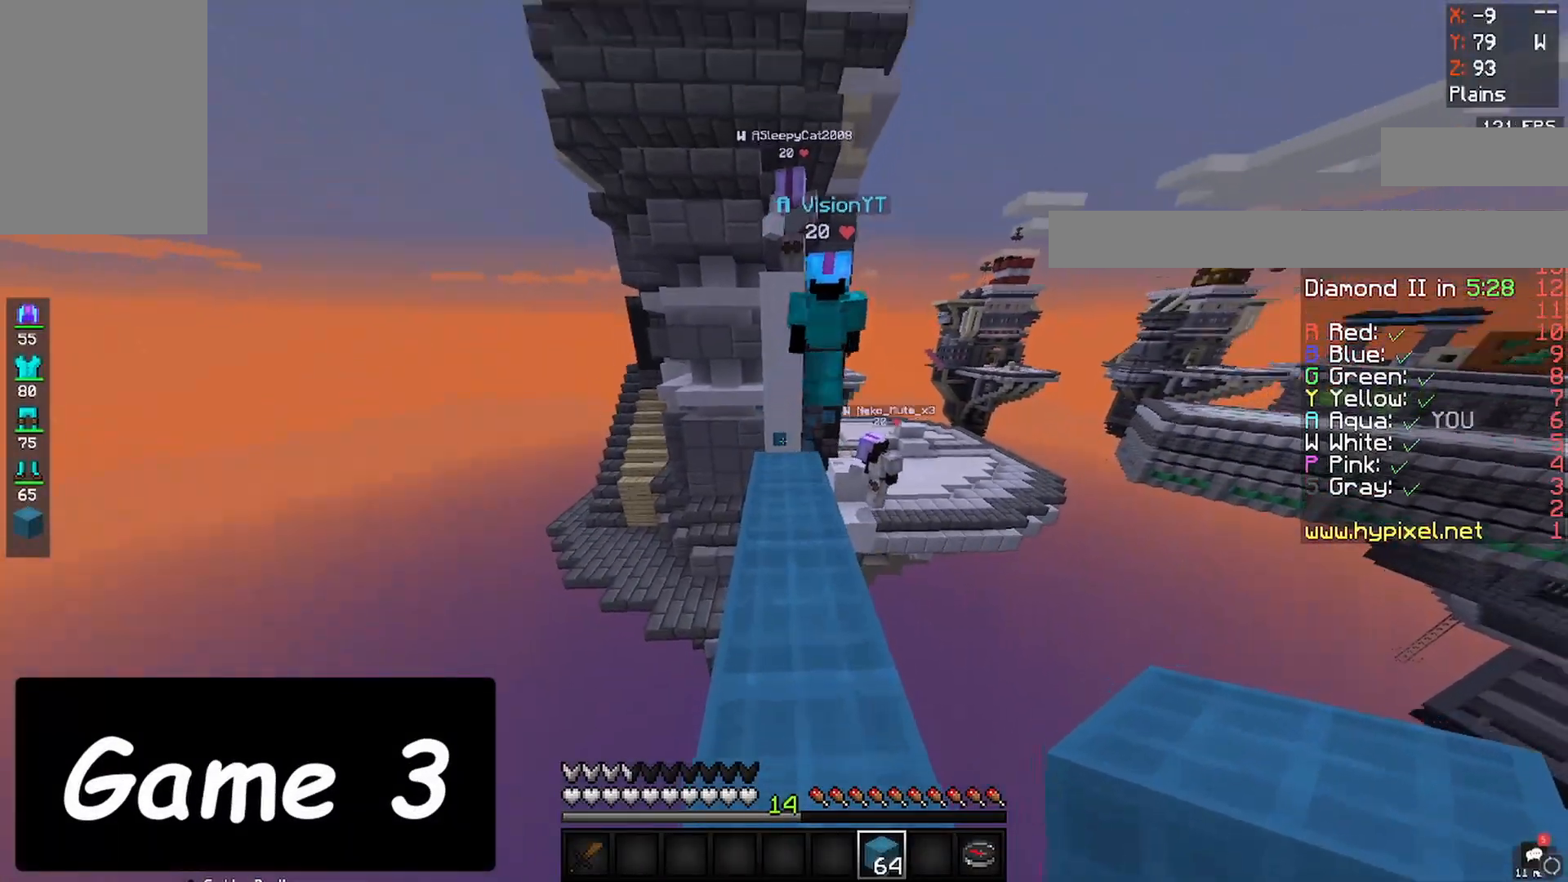
{"keys": ["w"], "mouse": [], "events": []}
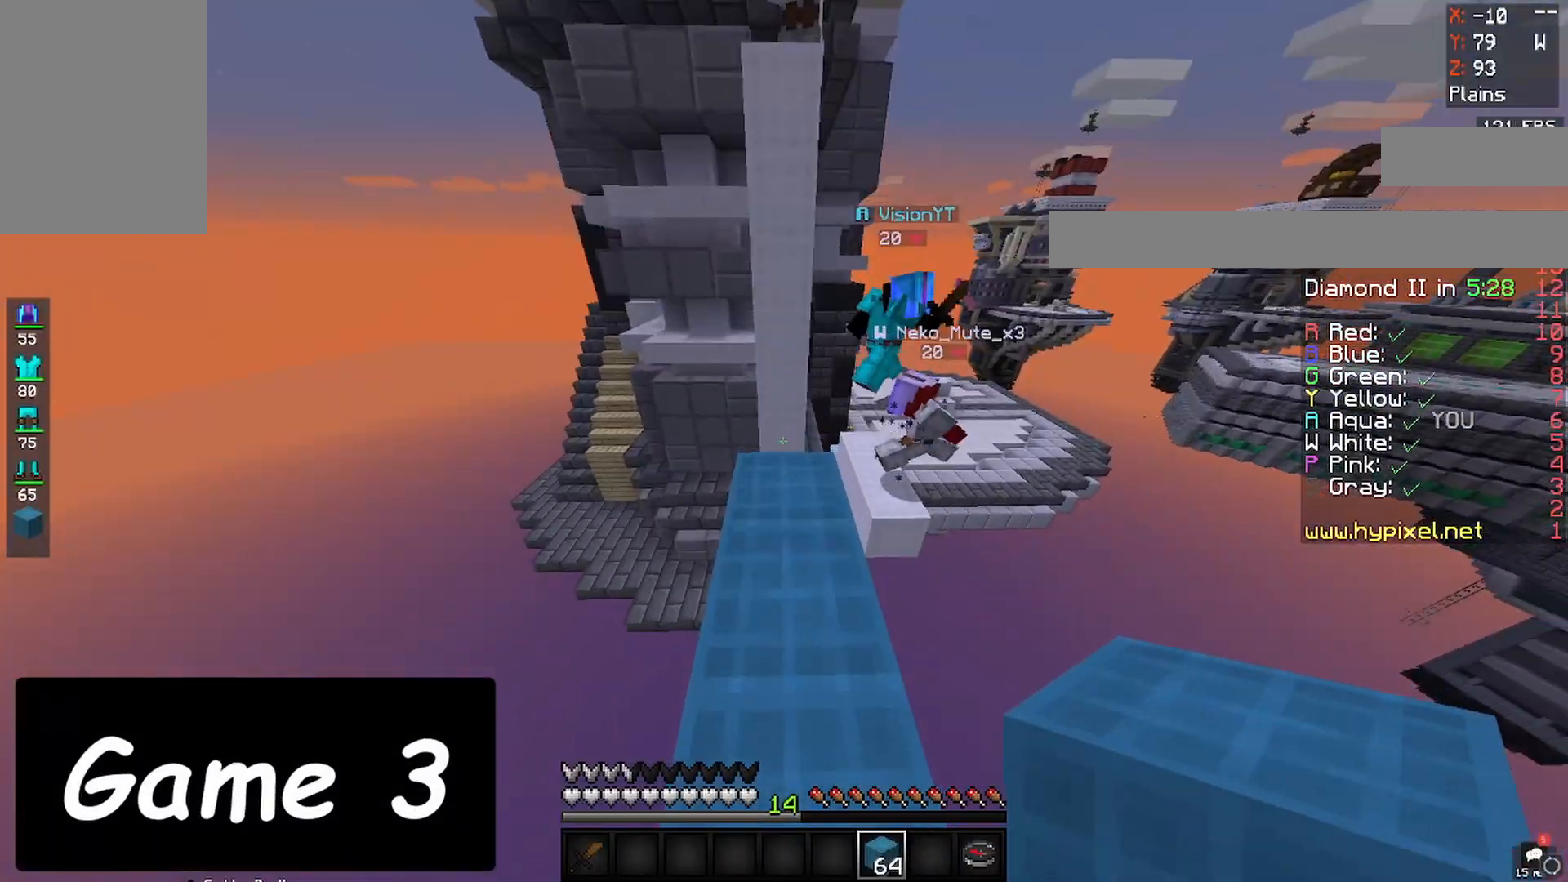
{"keys": ["space", "w"], "mouse": [], "events": [[333, "space", "down"]]}
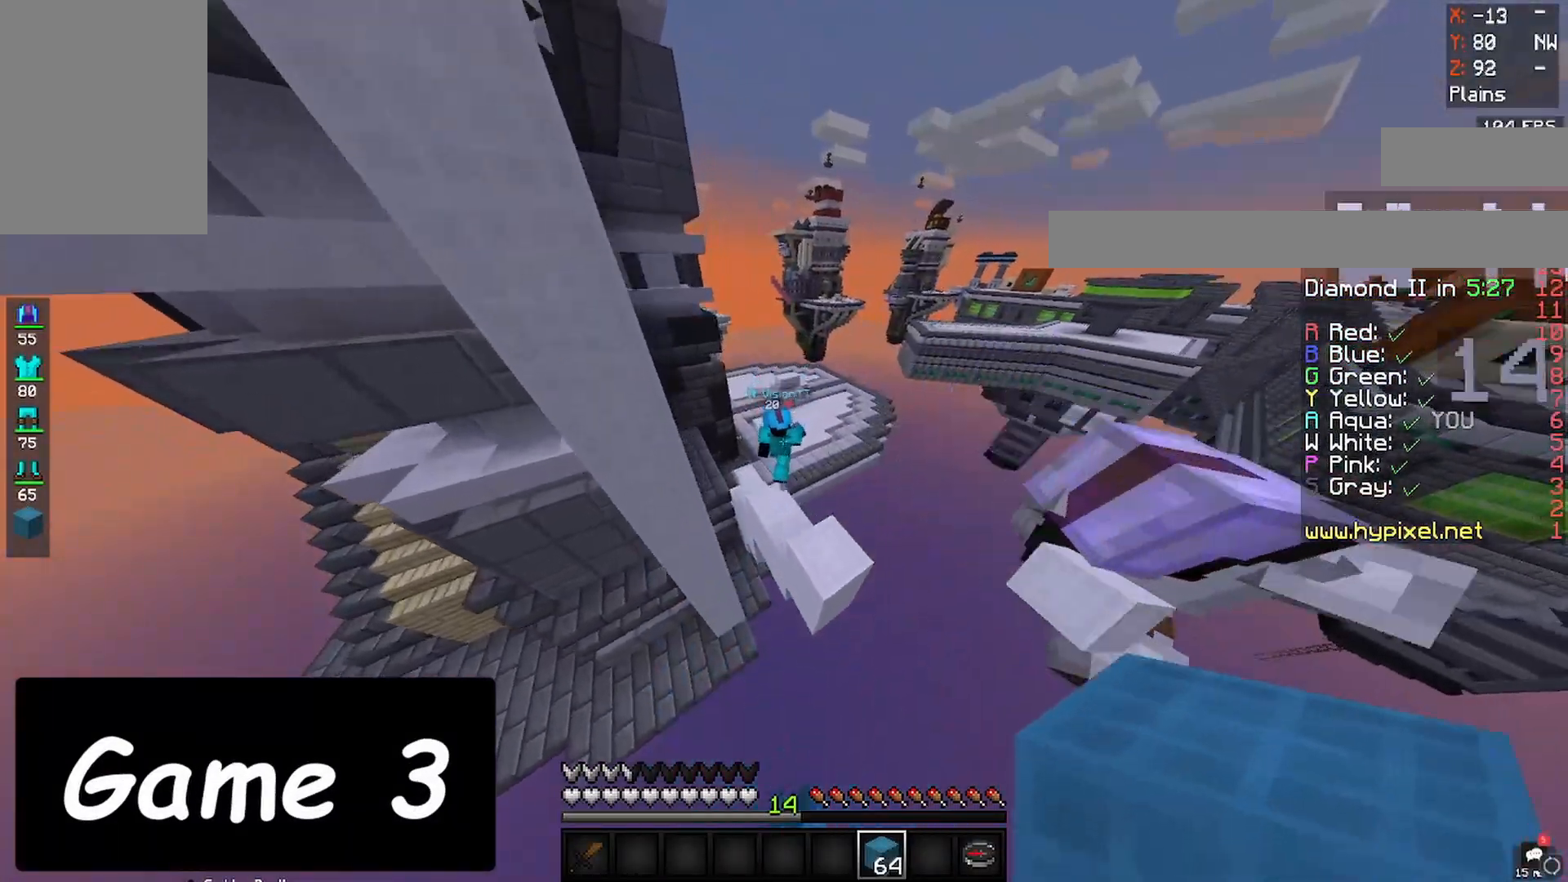
{"keys": ["w"], "mouse": [], "events": [[133, "space", "up"]]}
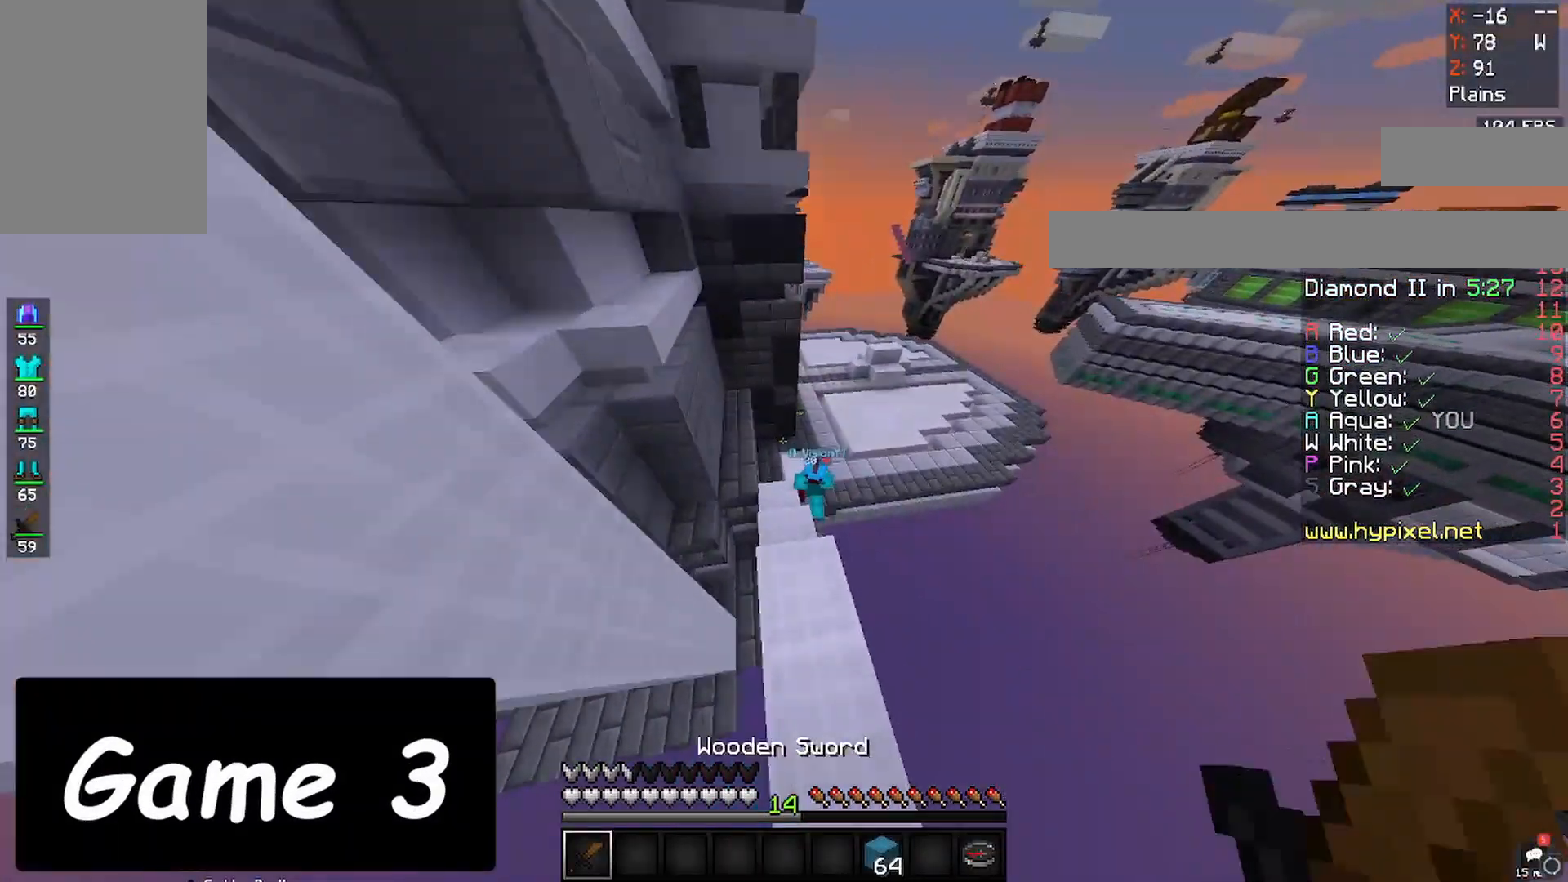
{"keys": ["d", "w"], "mouse": [], "events": [[150, "space", "down"], [450, "d", "down"], [450, "space", "up"]]}
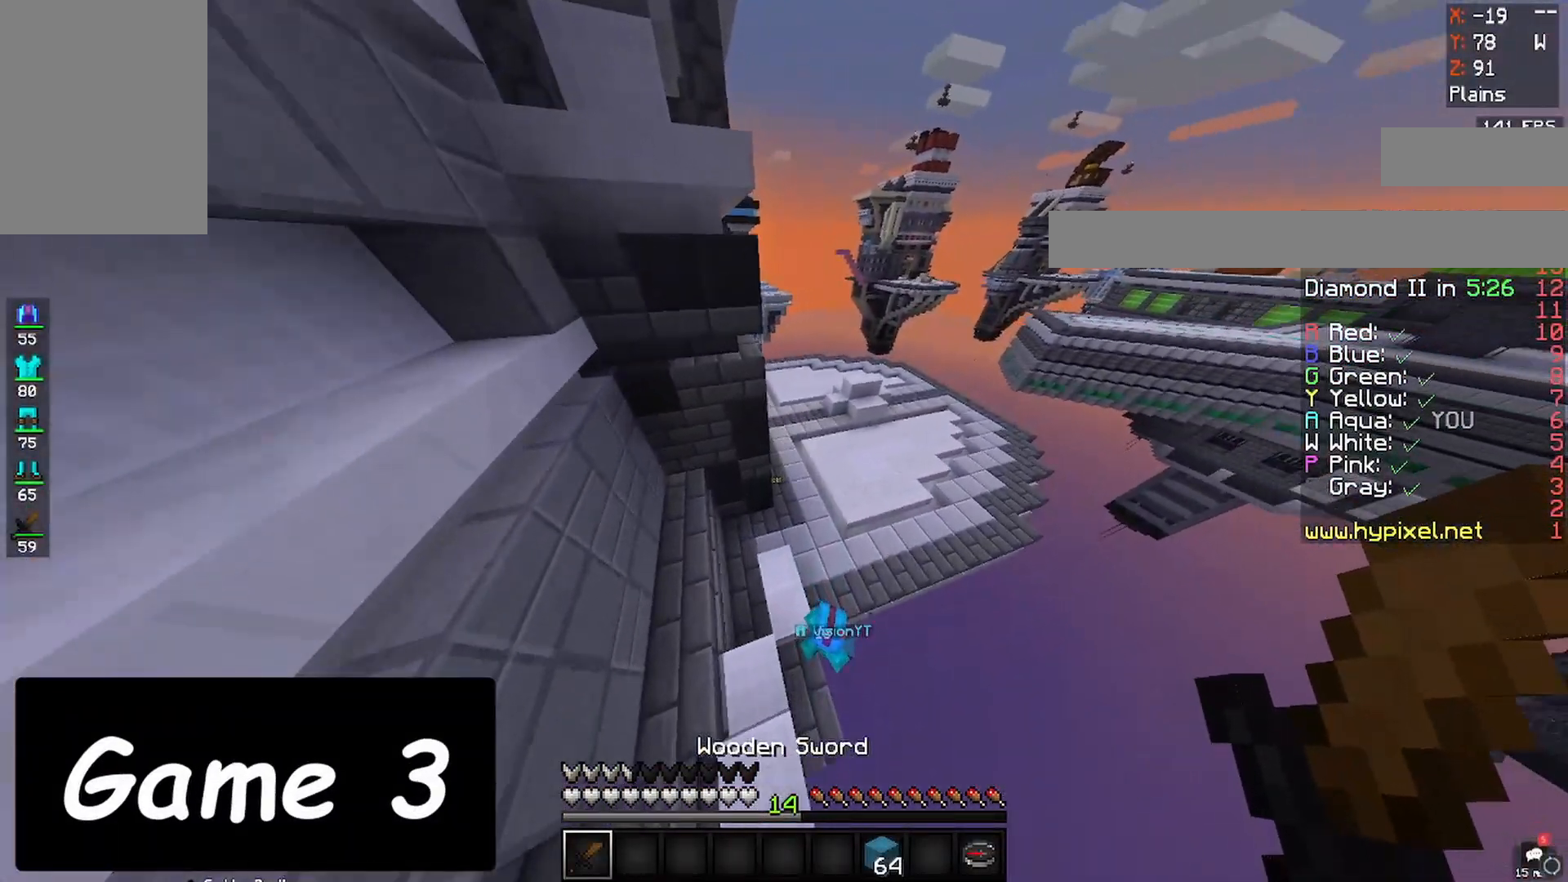
{"keys": ["space", "w"], "mouse": [], "events": [[383, "d", "up"], [467, "space", "down"]]}
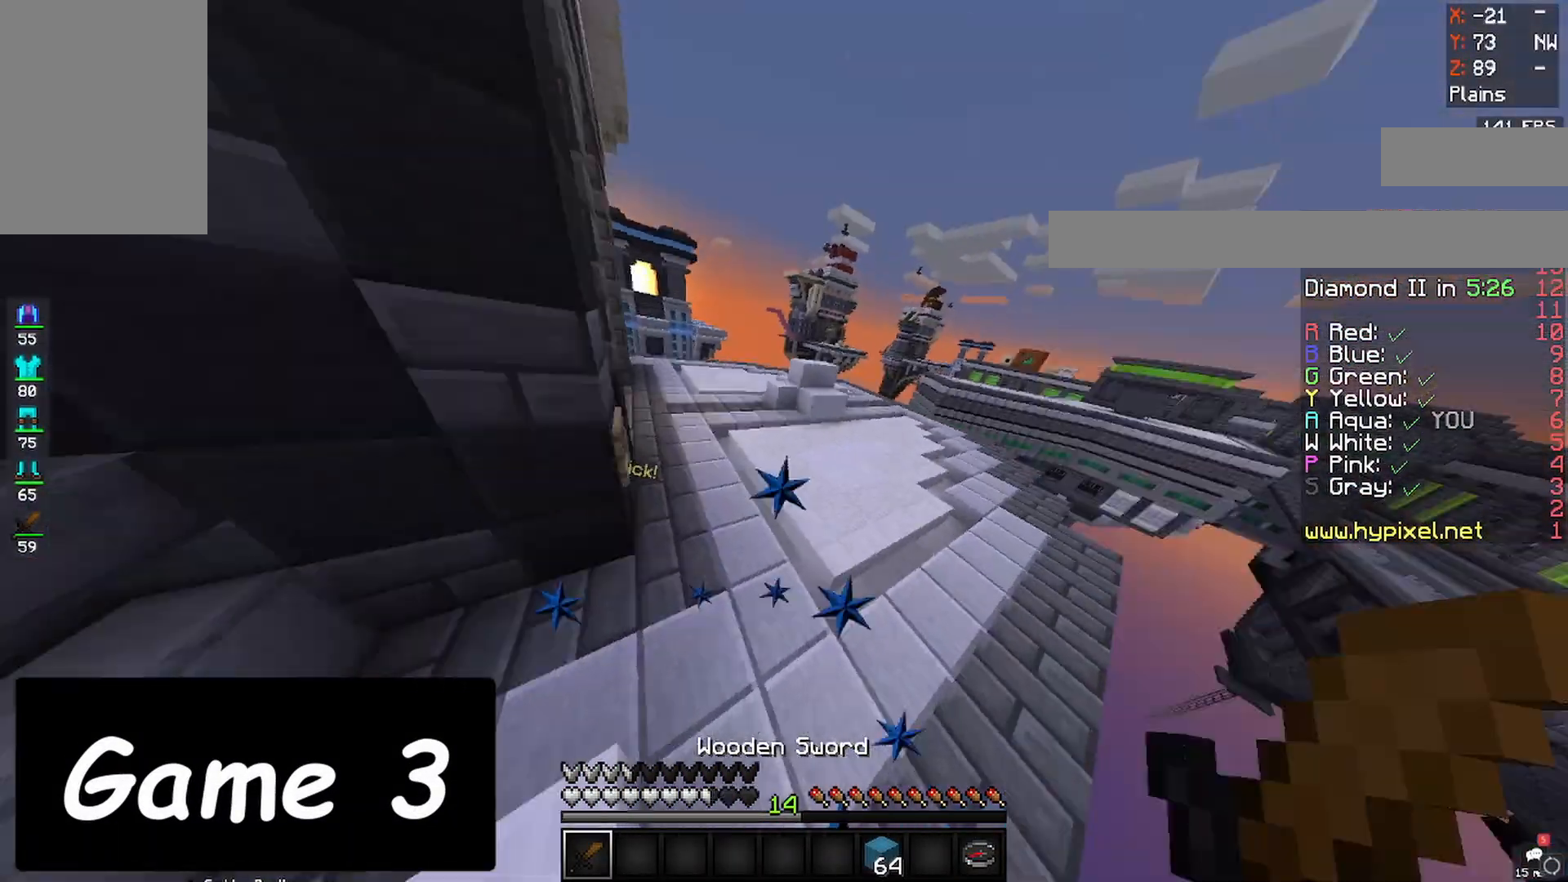
{"keys": ["a", "w"], "mouse": [], "events": [[300, "a", "down"], [483, "space", "up"]]}
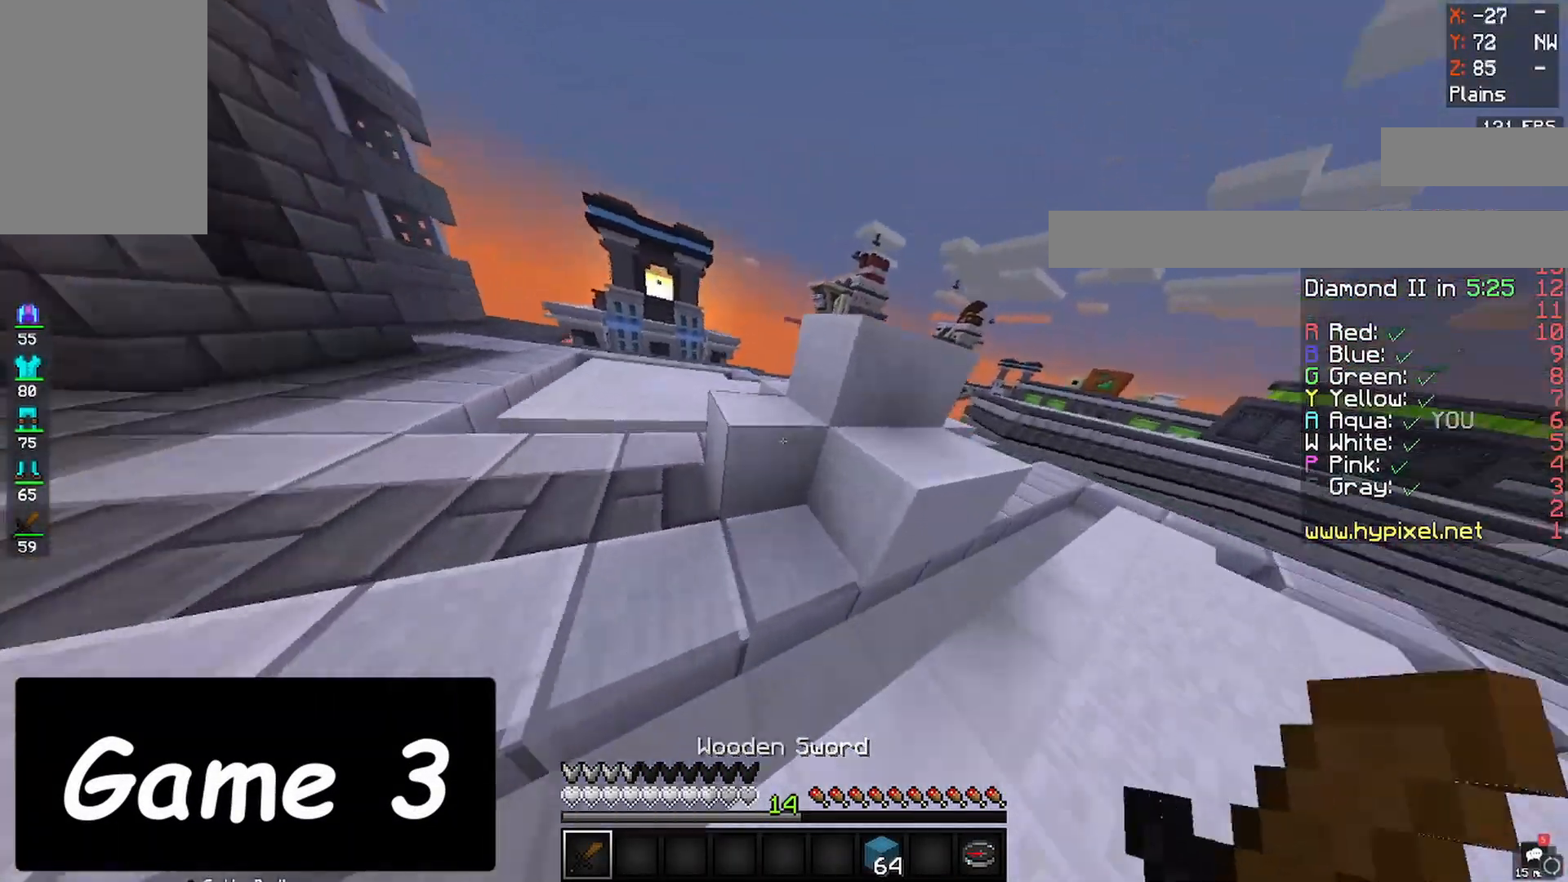
{"keys": ["a", "space", "w"], "mouse": [], "events": [[400, "space", "down"]]}
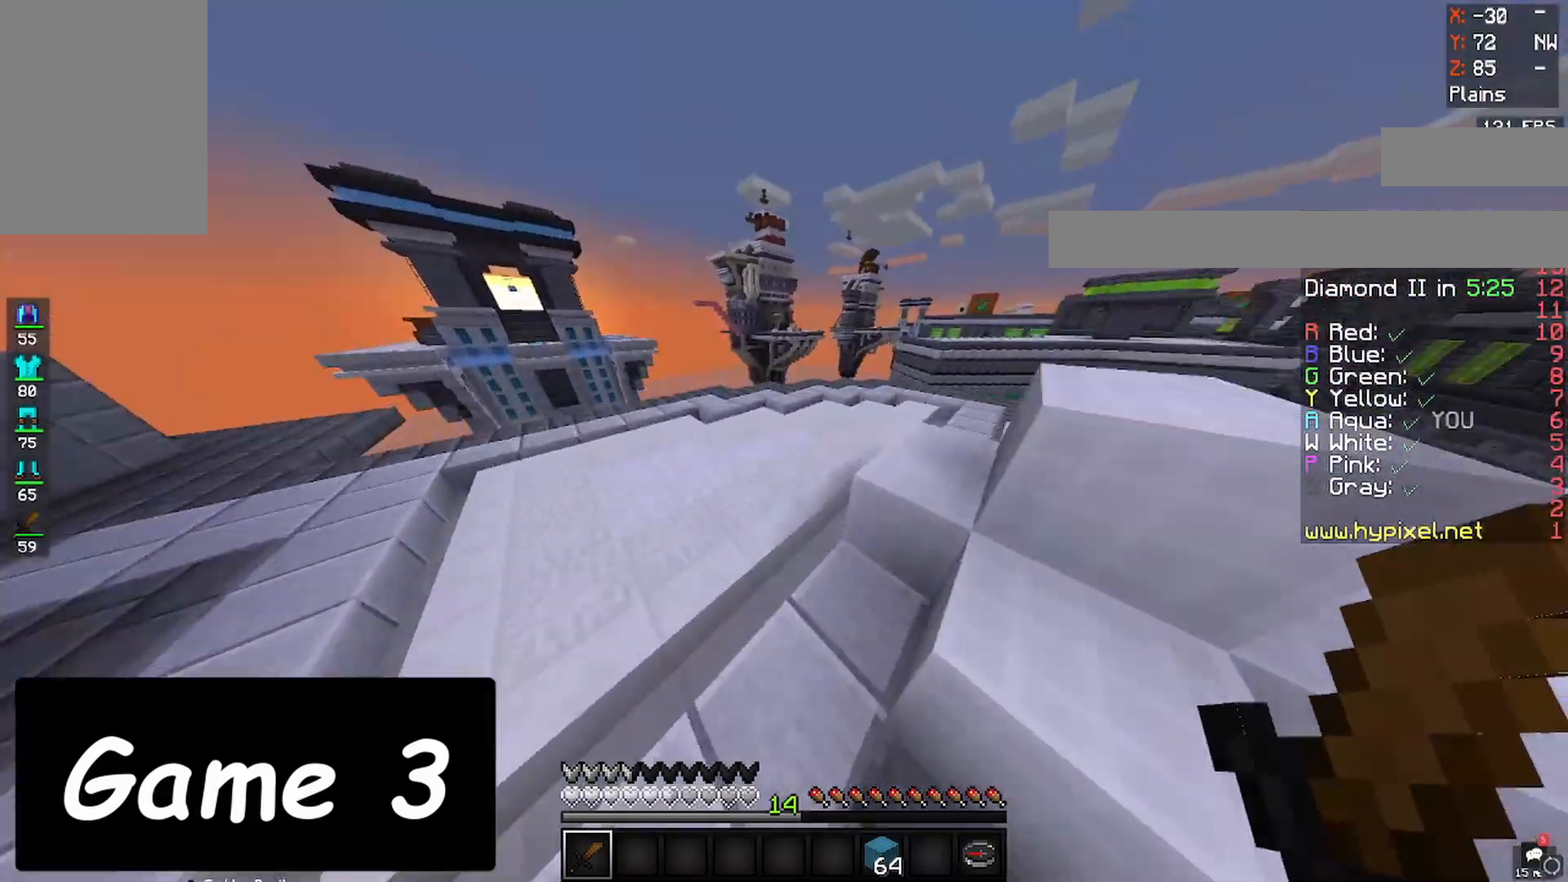
{"keys": ["a", "w"], "mouse": [], "events": [[200, "space", "up"]]}
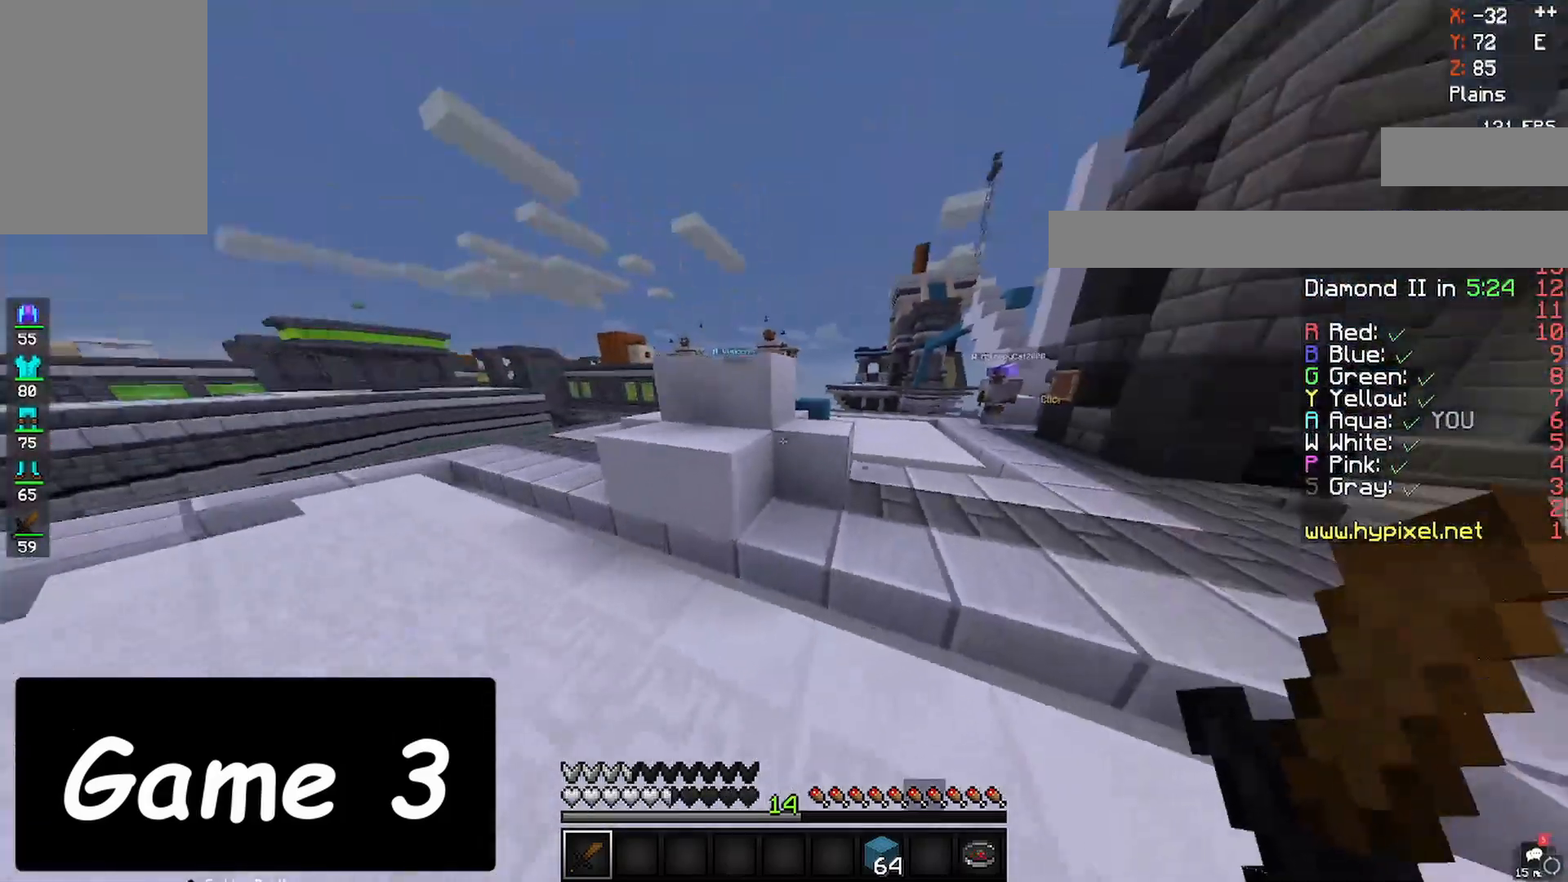
{"keys": ["a", "w"], "mouse": ["left"], "events": [[433, "mouse_left", "down"]]}
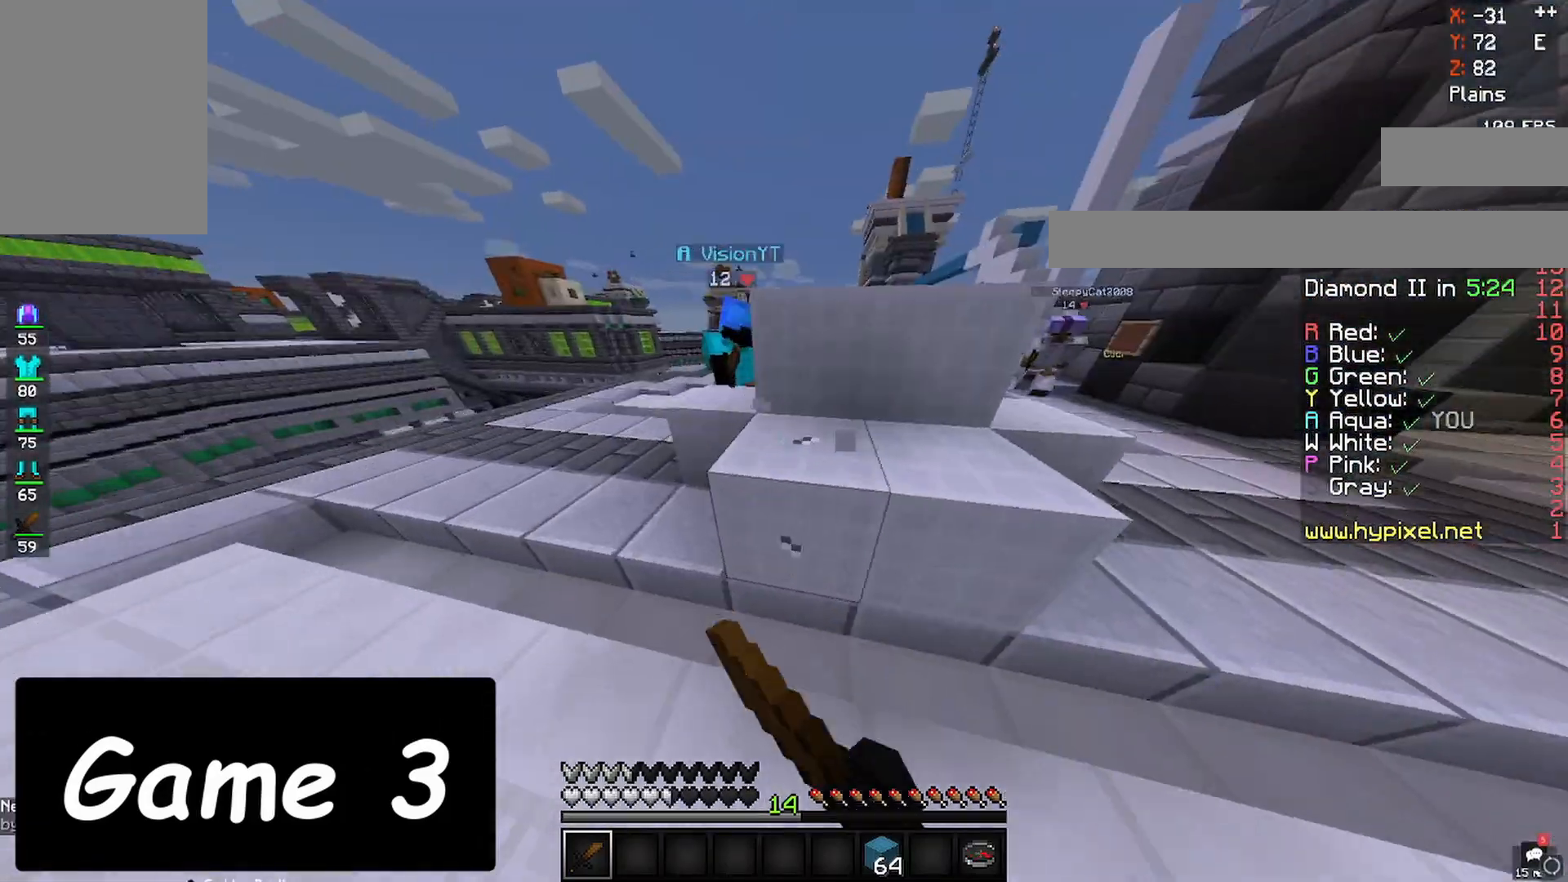
{"keys": [], "mouse": ["left"], "events": [[67, "w", "up"], [100, "a", "up"]]}
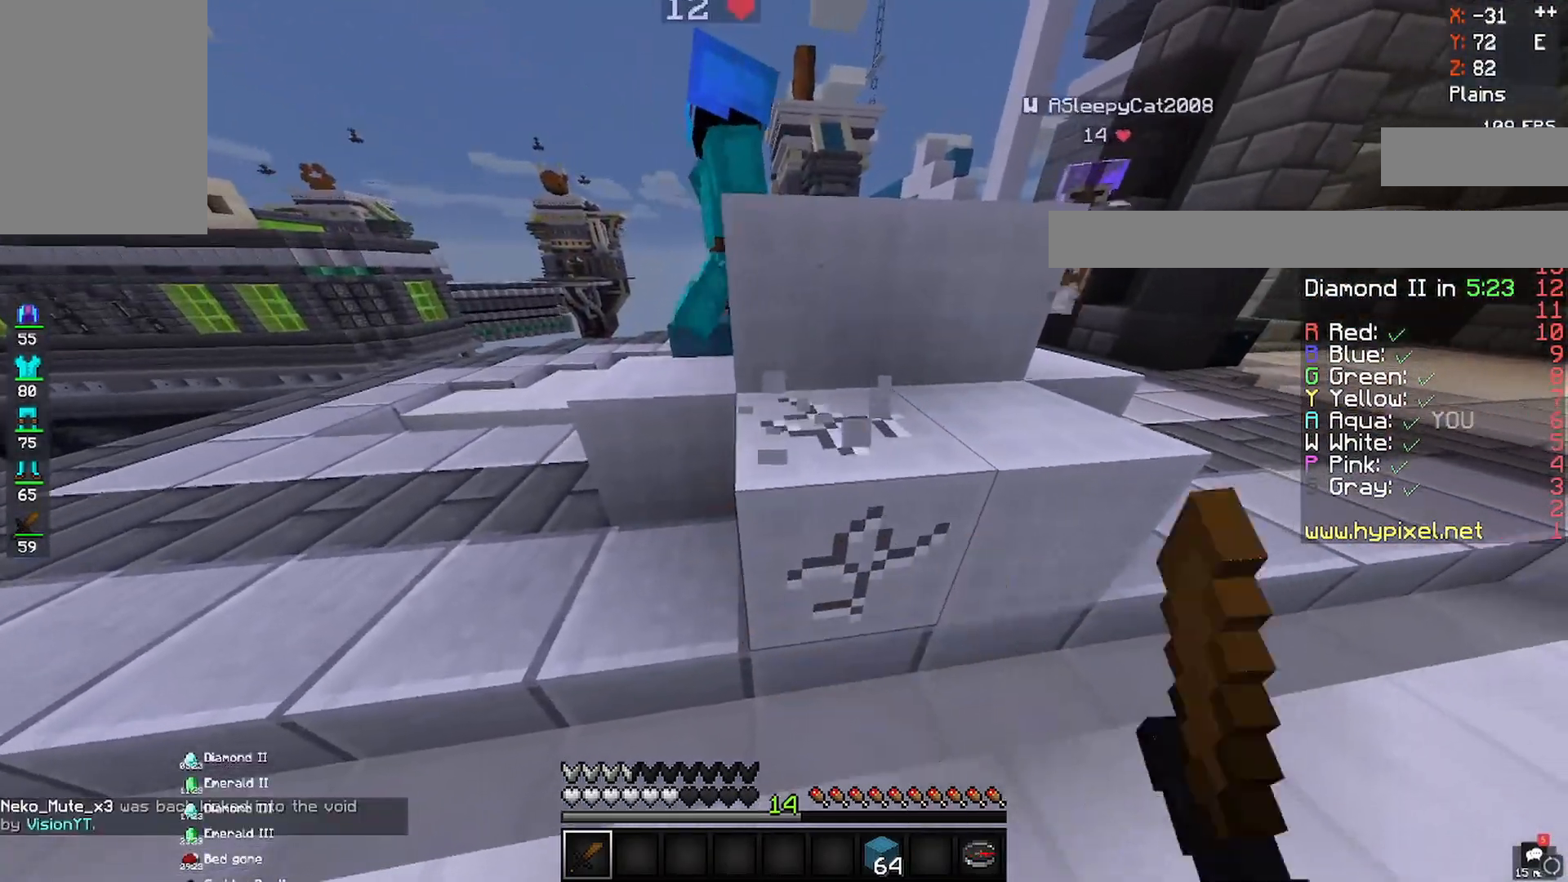
{"keys": [], "mouse": ["left"], "events": []}
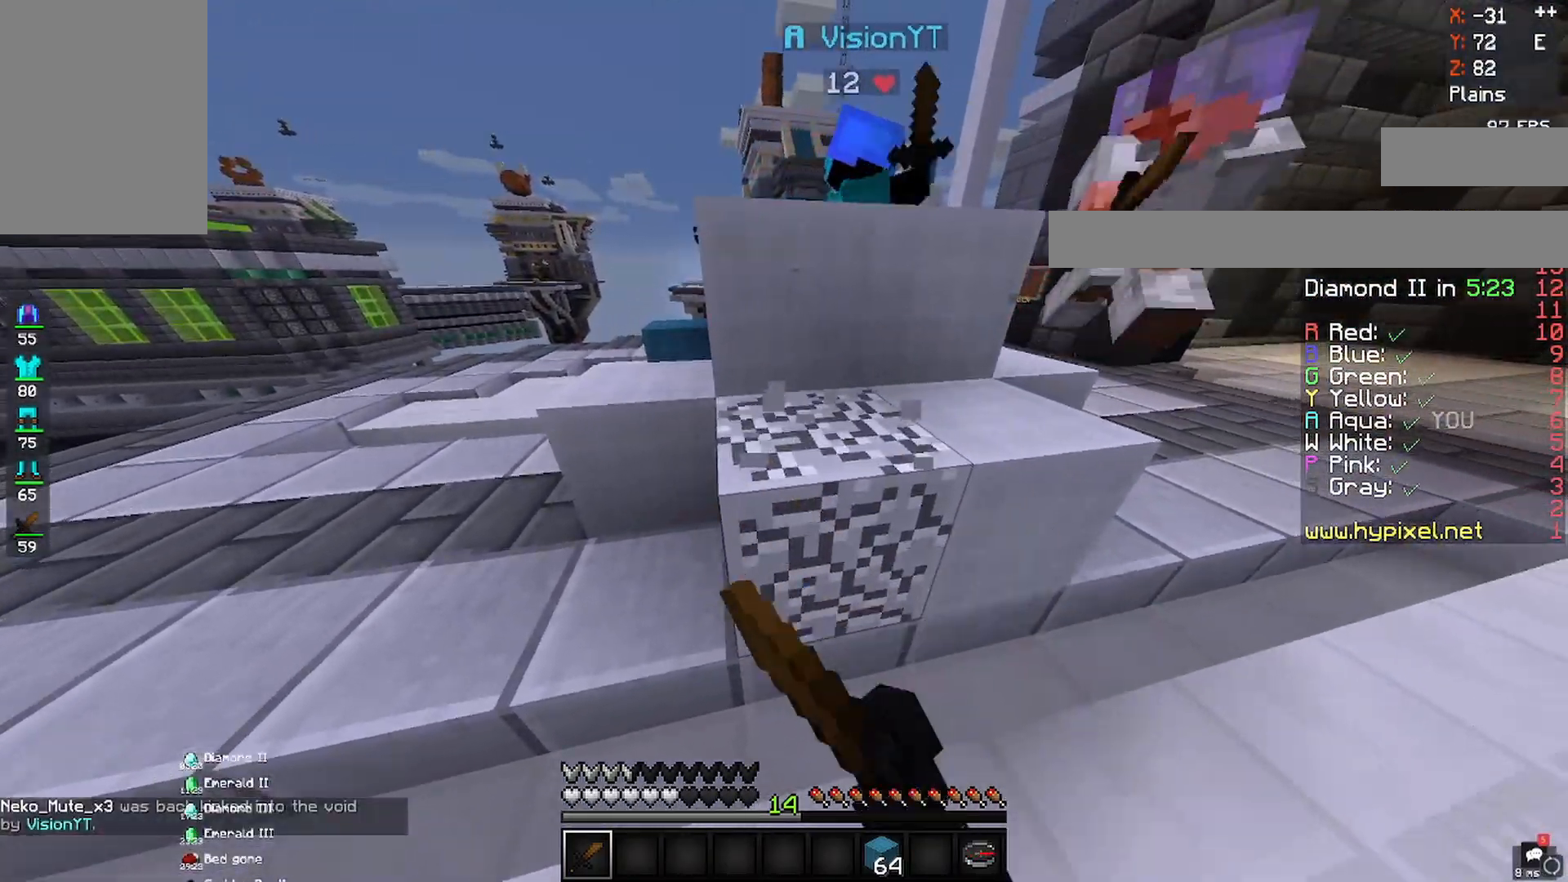
{"keys": [], "mouse": ["left"], "events": []}
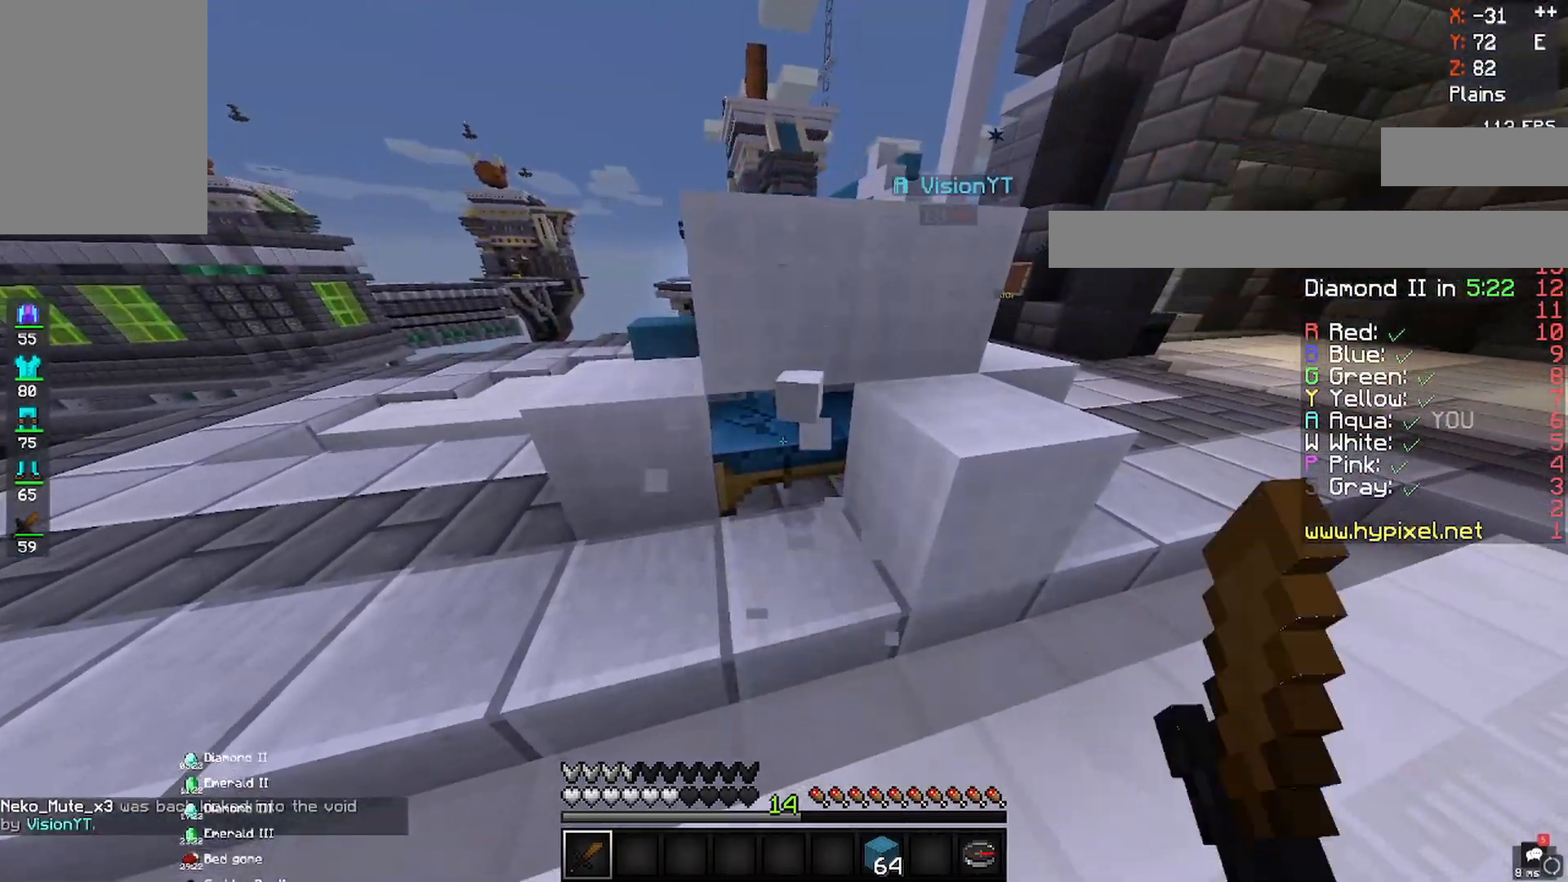
{"keys": ["space", "w"], "mouse": [], "events": [[450, "mouse_left", "up"], [450, "w", "down"], [500, "space", "down"]]}
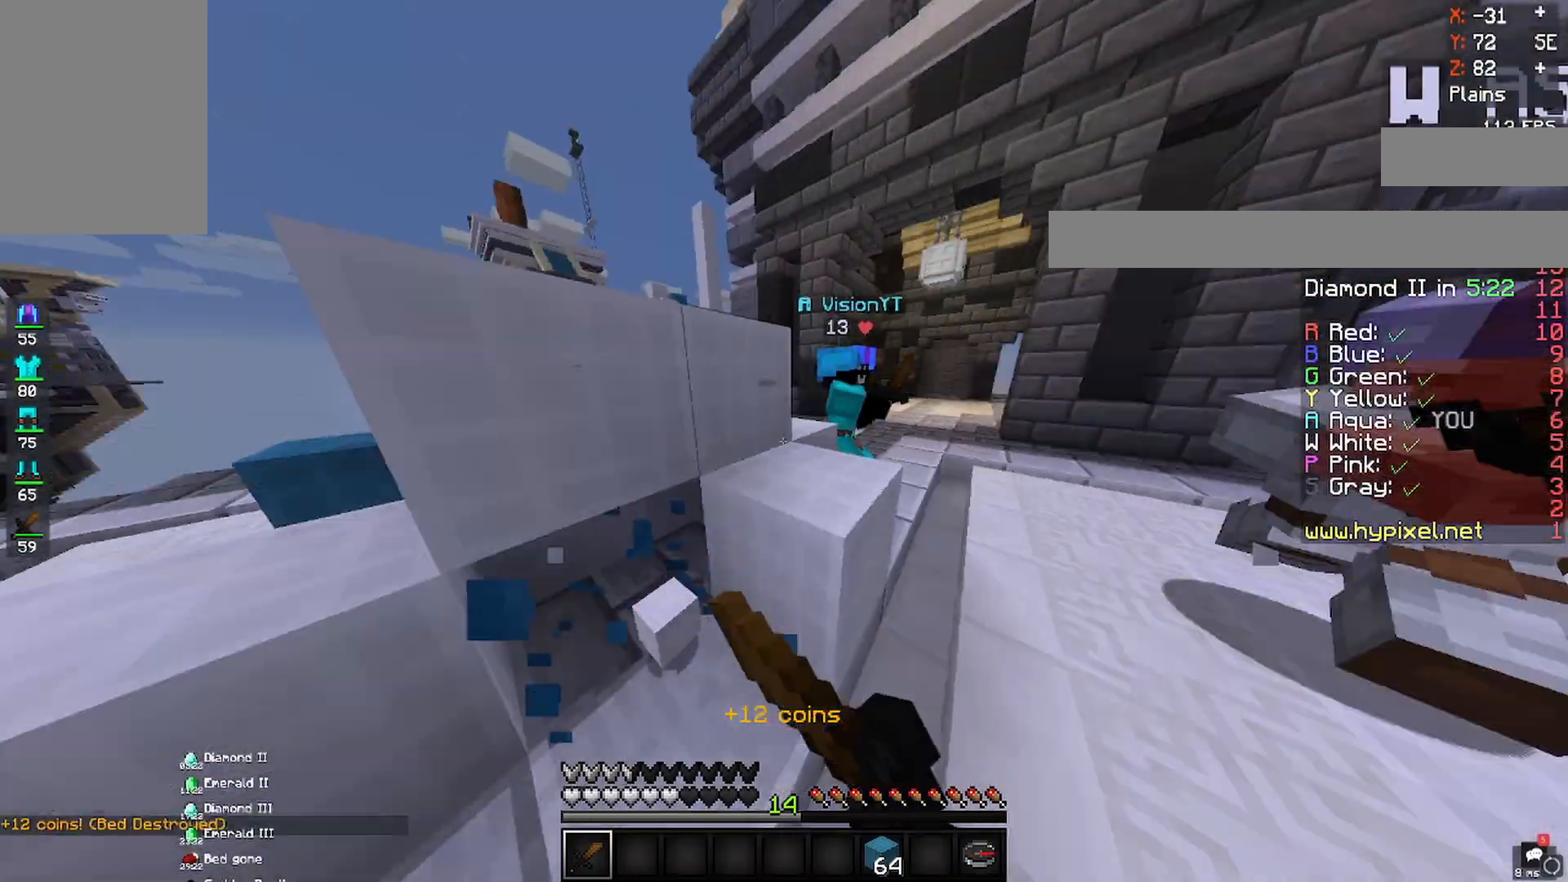
{"keys": ["a", "w"], "mouse": [], "events": [[233, "a", "down"], [350, "space", "up"]]}
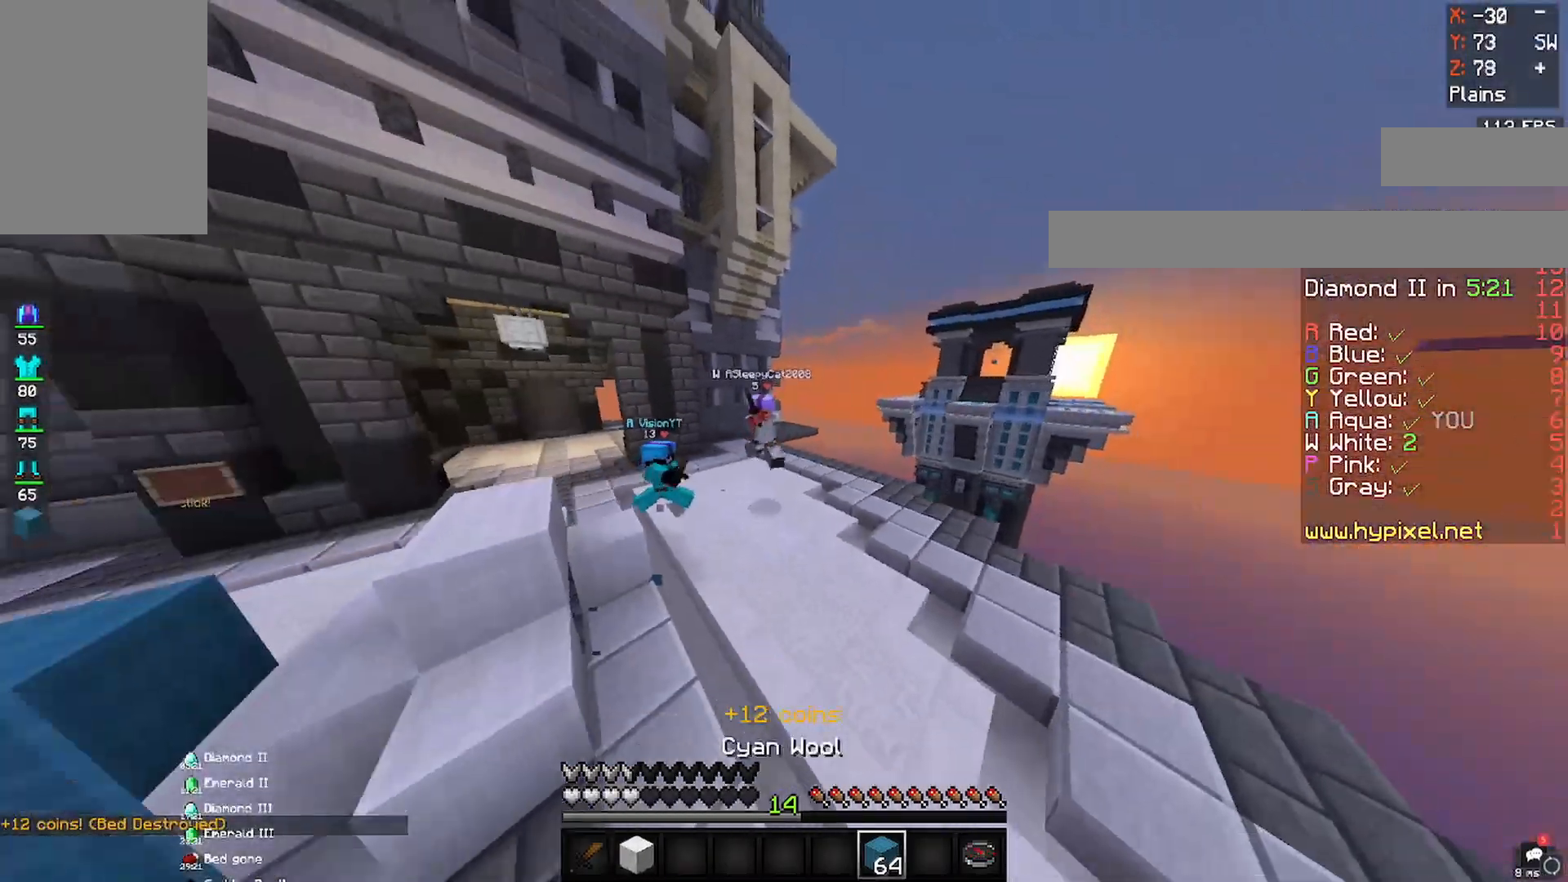
{"keys": ["w"], "mouse": [], "events": [[83, "a", "up"]]}
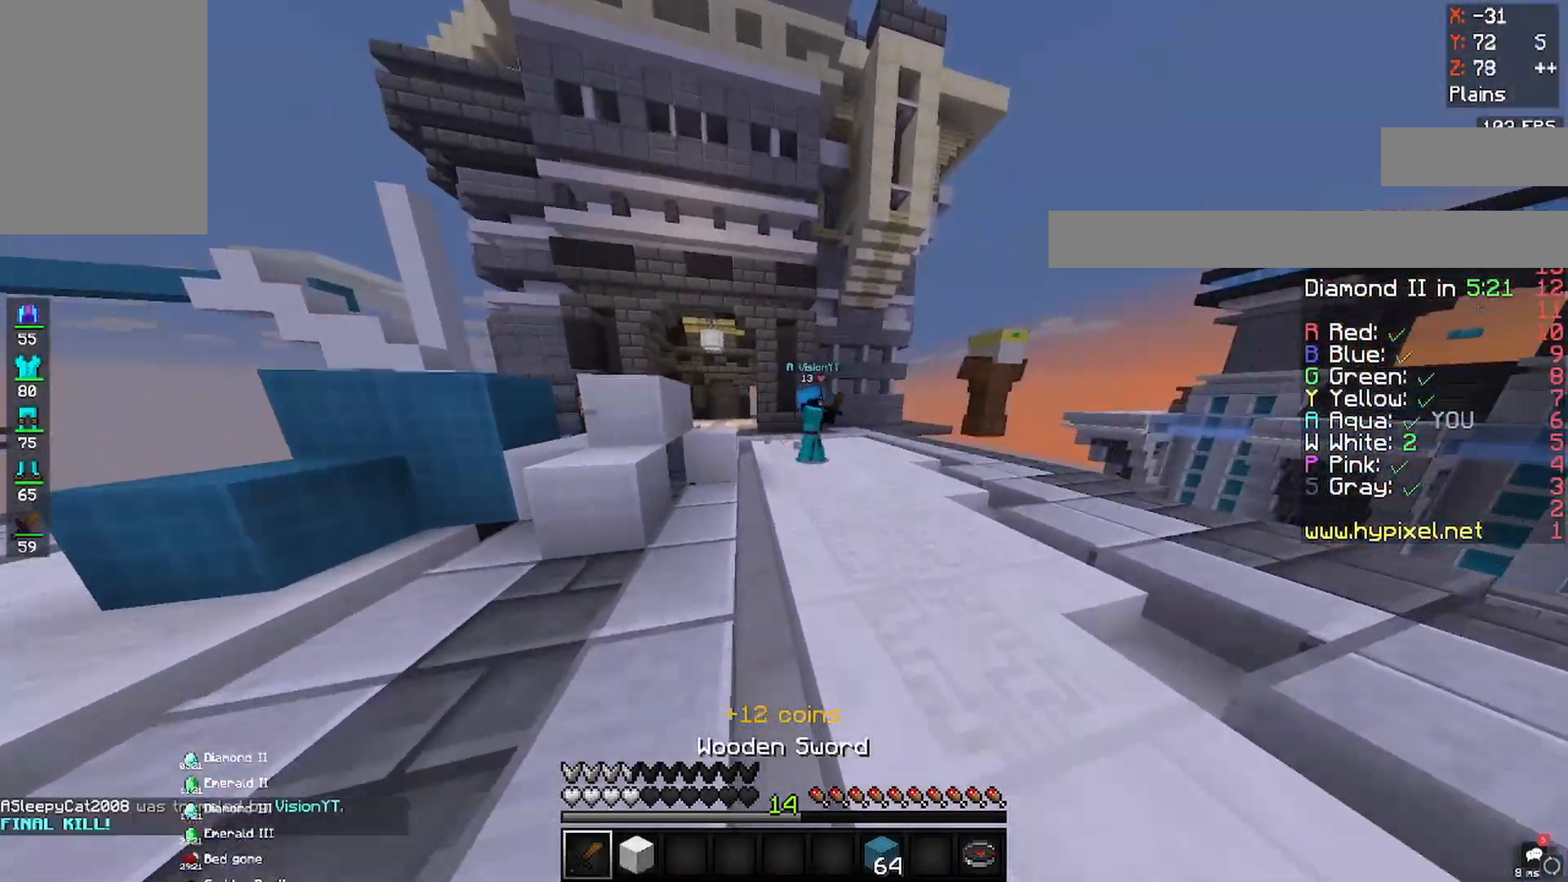
{"keys": ["a", "d", "w"], "mouse": ["left"], "events": [[17, "mouse_left", "down"], [167, "d", "down"], [333, "a", "down"]]}
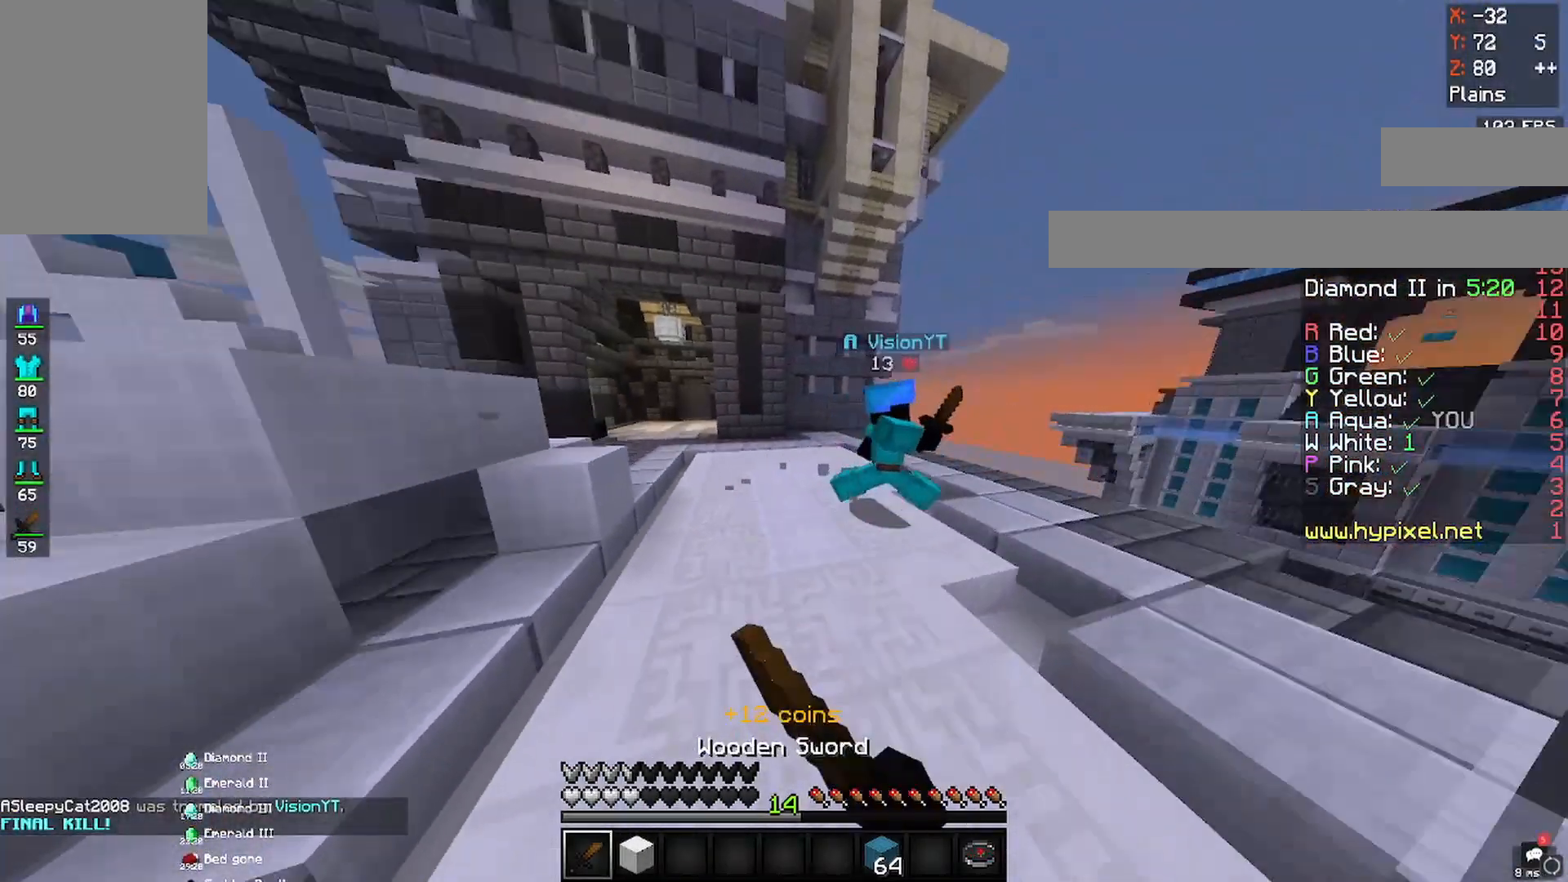
{"keys": ["d", "w"], "mouse": [], "events": [[300, "a", "up"], [300, "mouse_left", "up"], [300, "space", "down"], [483, "space", "up"]]}
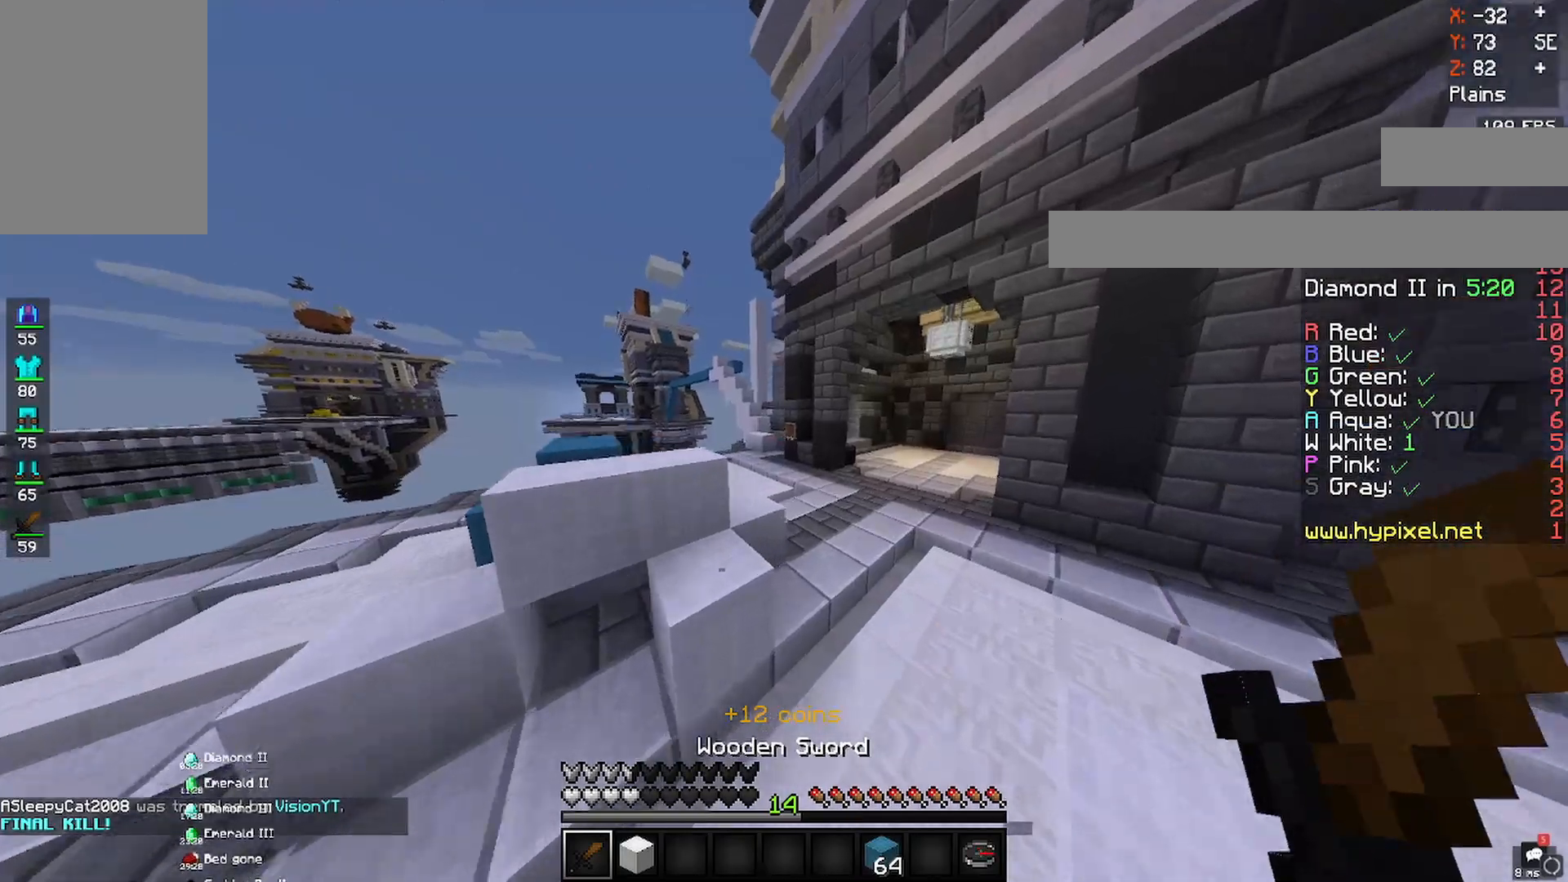
{"keys": ["a", "space", "w"], "mouse": [], "events": [[150, "space", "down"], [200, "a", "down"], [333, "d", "up"]]}
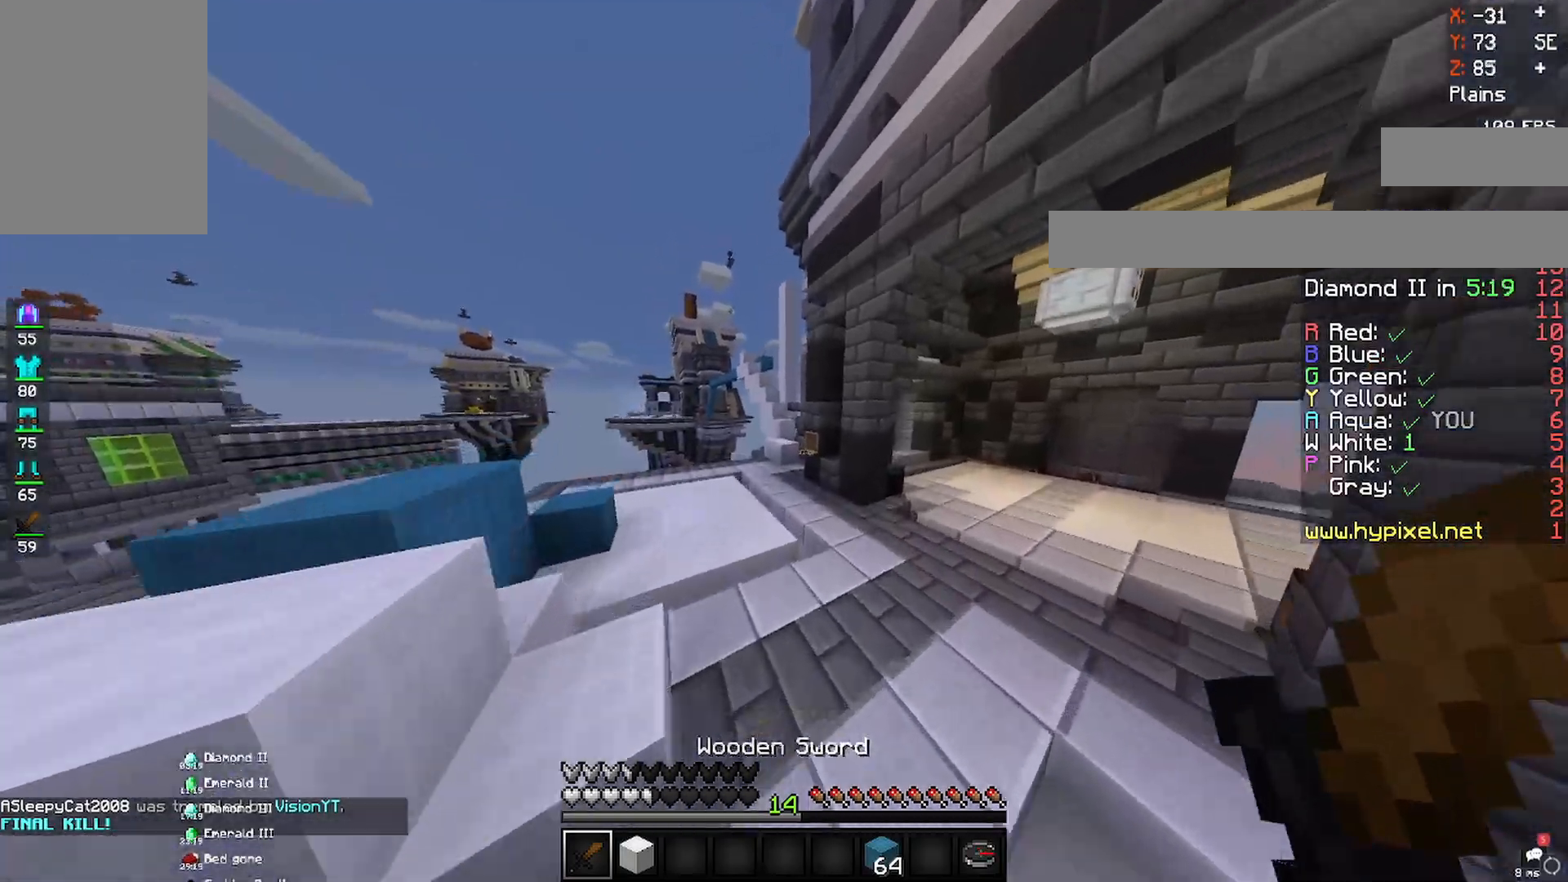
{"keys": ["a", "space", "w"], "mouse": [], "events": [[33, "space", "up"], [133, "space", "down"]]}